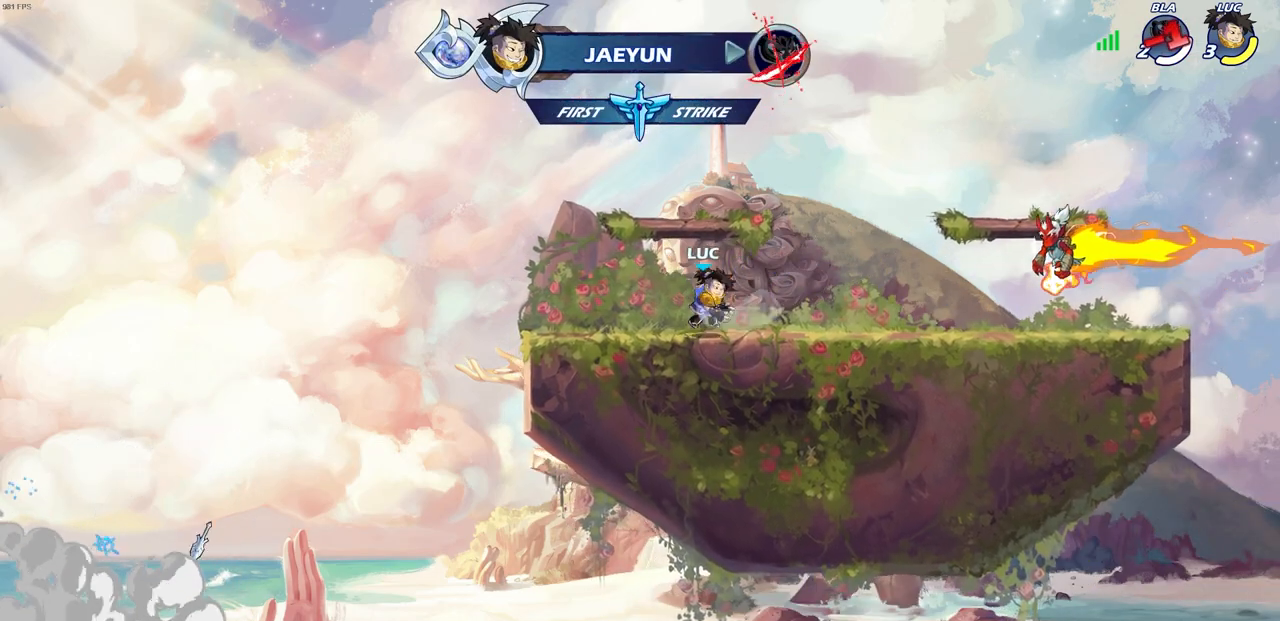
Gameplay with a controller (PlayStation layout); each line is a JSON object with the inputs held at the frame after it. "events" lists button and stick changes between this image and that frame as [ms after this image, input, new state], when the widget could be followed in between.
{"buttons": ["CROSS", "R1"], "left_stick": "center", "right_stick": "center", "events": [[100, "left_stick", "center"], [400, "R1", "down"], [417, "CROSS", "down"]]}
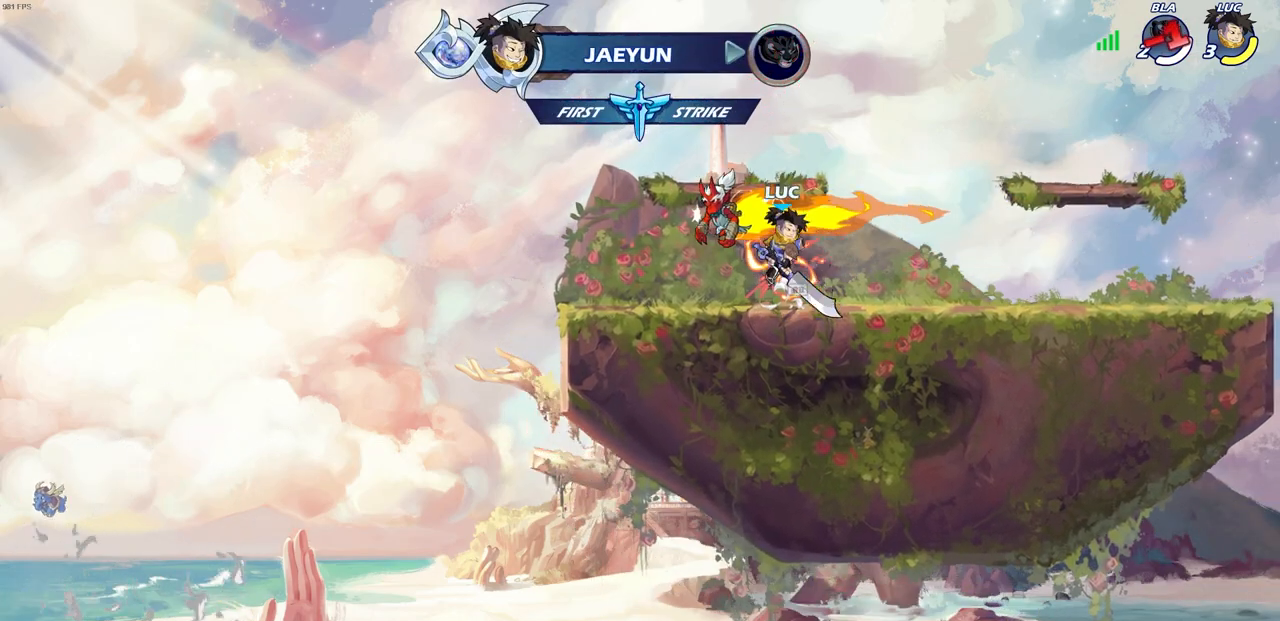
{"buttons": [], "left_stick": "right", "right_stick": "center", "events": [[33, "CROSS", "up"], [50, "R1", "up"], [450, "left_stick", "right"]]}
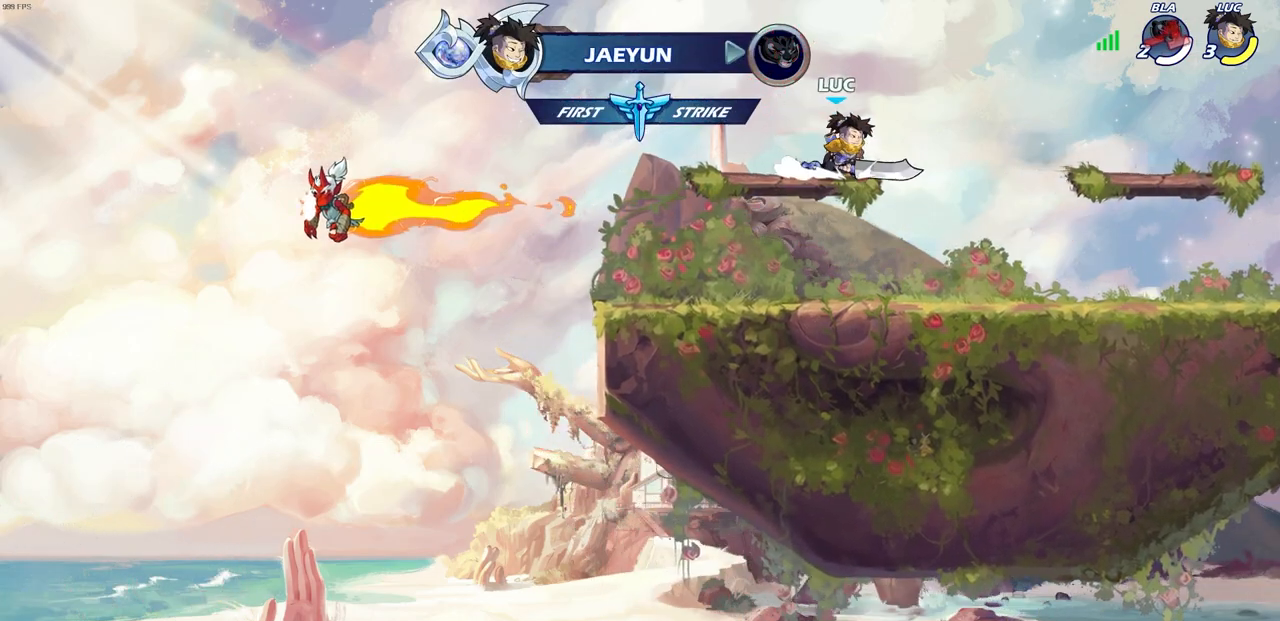
{"buttons": [], "left_stick": "center", "right_stick": "center", "events": [[417, "left_stick", "center"]]}
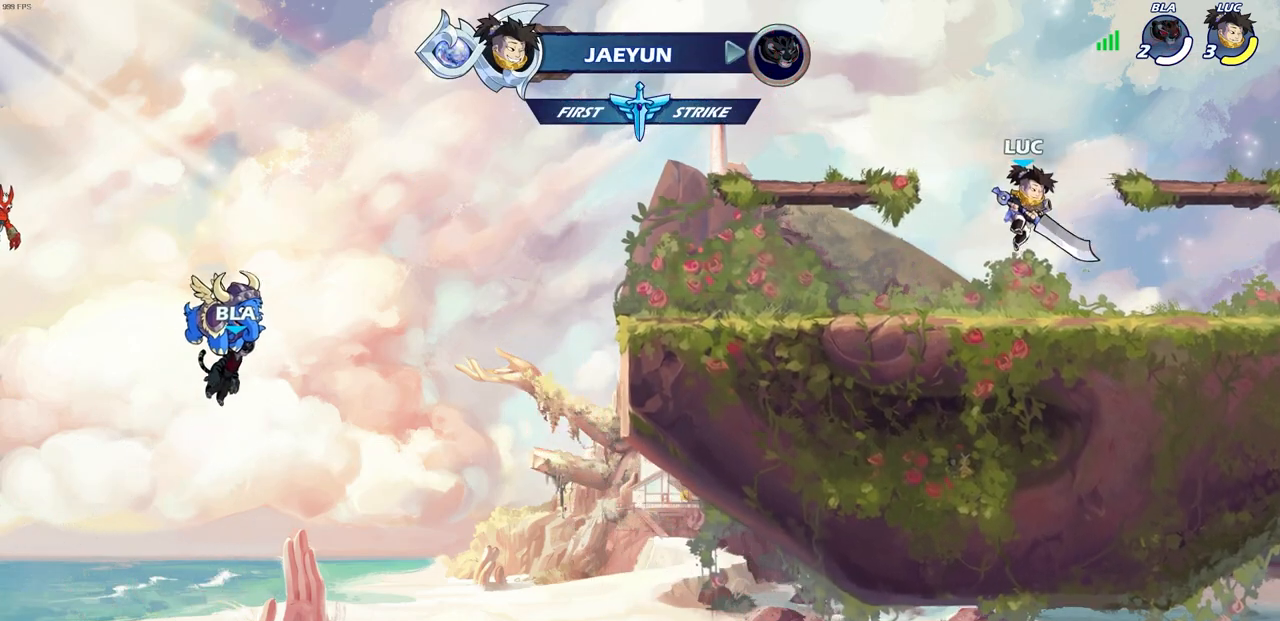
{"buttons": [], "left_stick": "center", "right_stick": "center", "events": [[83, "CROSS", "down"], [83, "left_stick", "up-left"], [183, "CROSS", "up"], [183, "left_stick", "center"], [217, "CIRCLE", "down"], [233, "CIRCLE", "up"]]}
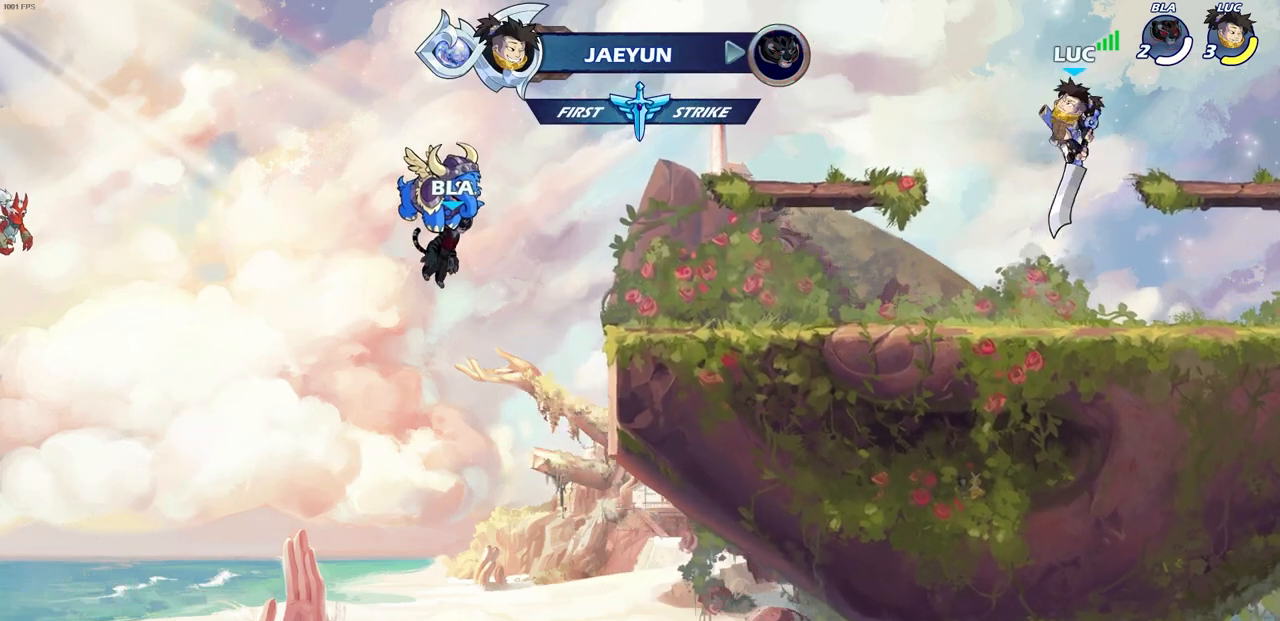
{"buttons": [], "left_stick": "center", "right_stick": "center", "events": []}
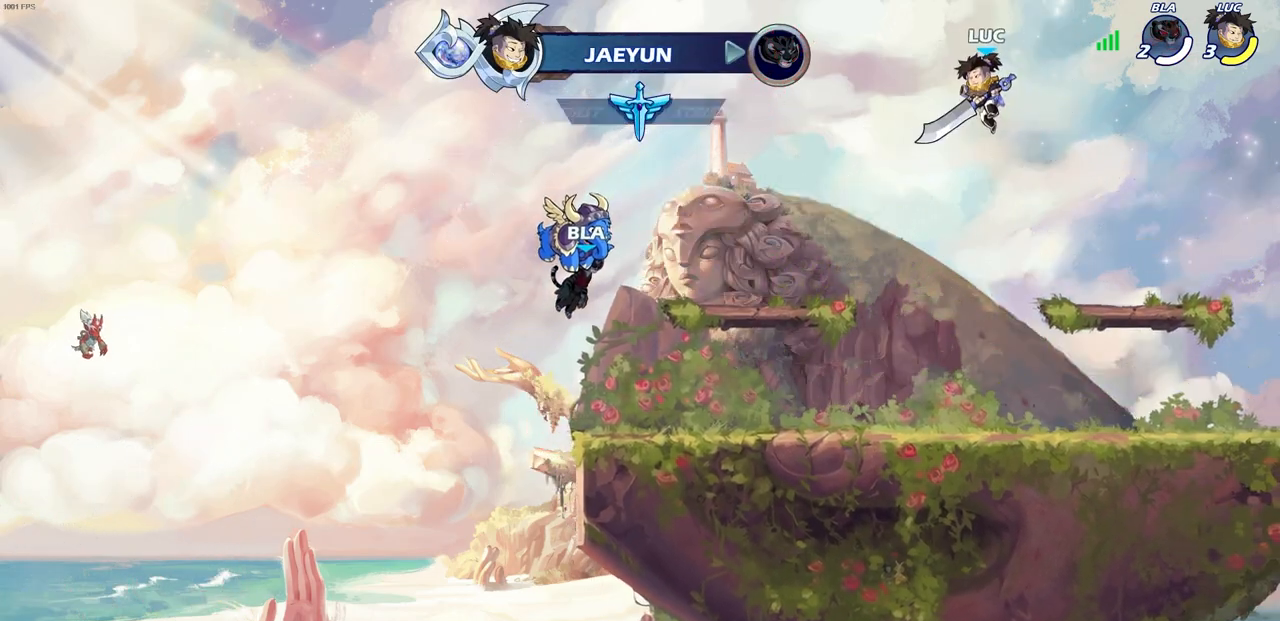
{"buttons": [], "left_stick": "left", "right_stick": "center", "events": [[67, "left_stick", "down"], [333, "left_stick", "down-left"], [433, "left_stick", "left"]]}
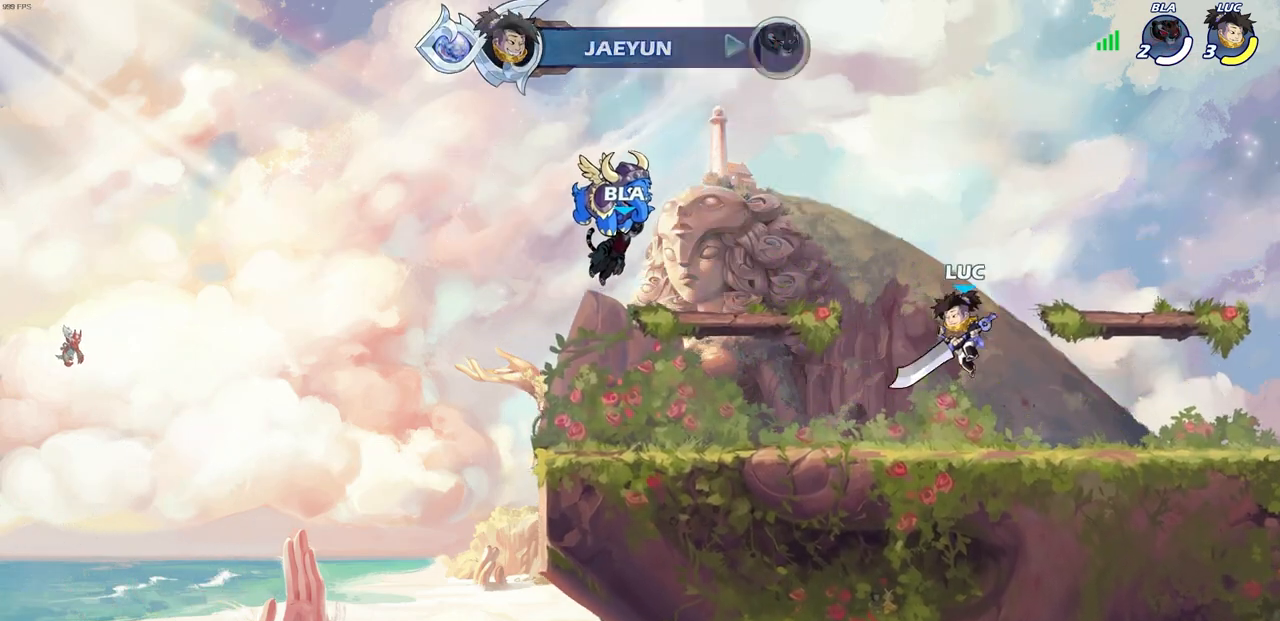
{"buttons": [], "left_stick": "center", "right_stick": "center", "events": [[50, "left_stick", "center"], [217, "CROSS", "down"], [333, "CROSS", "up"]]}
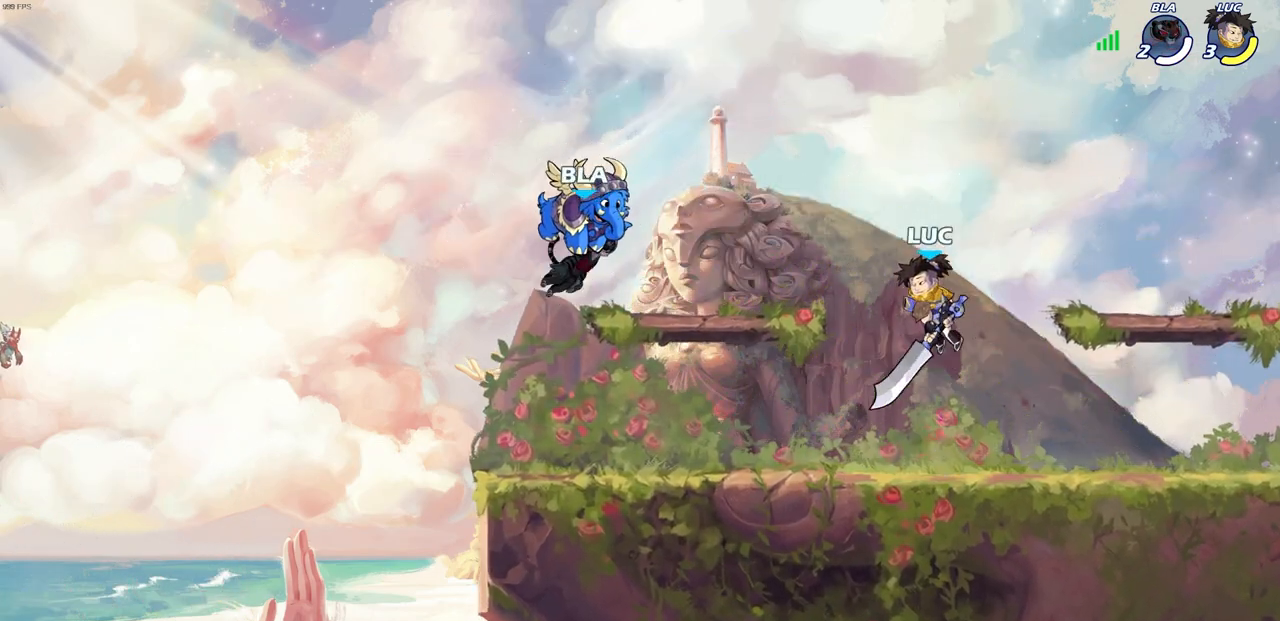
{"buttons": [], "left_stick": "center", "right_stick": "center", "events": []}
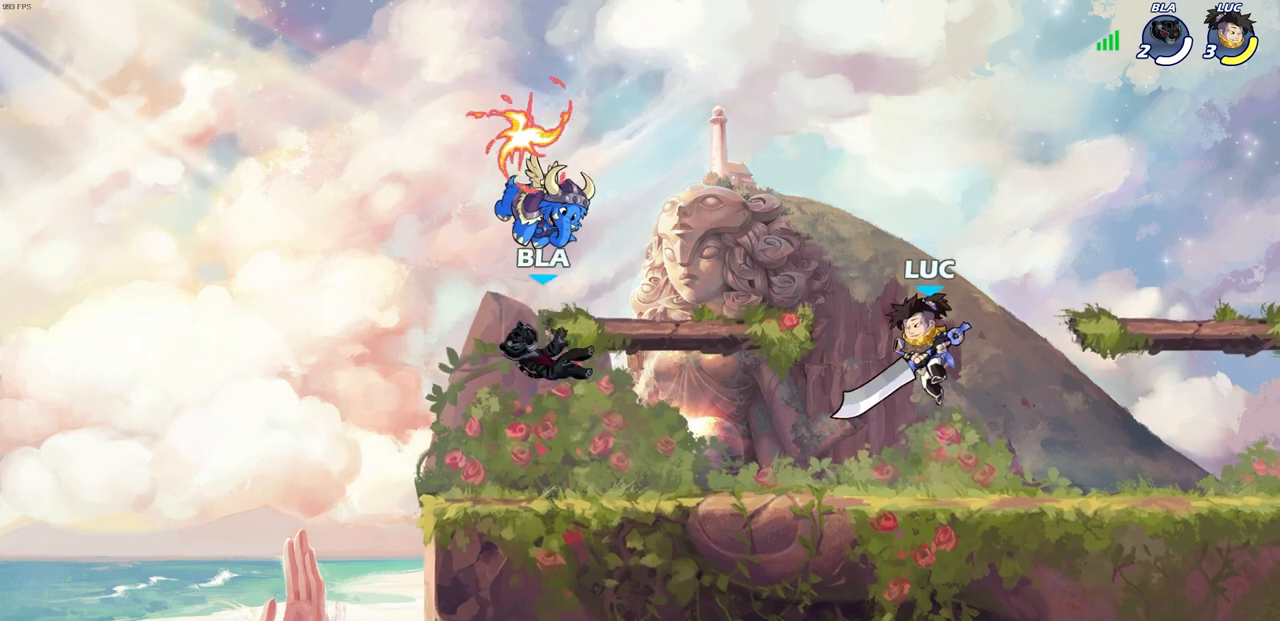
{"buttons": [], "left_stick": "center", "right_stick": "center", "events": []}
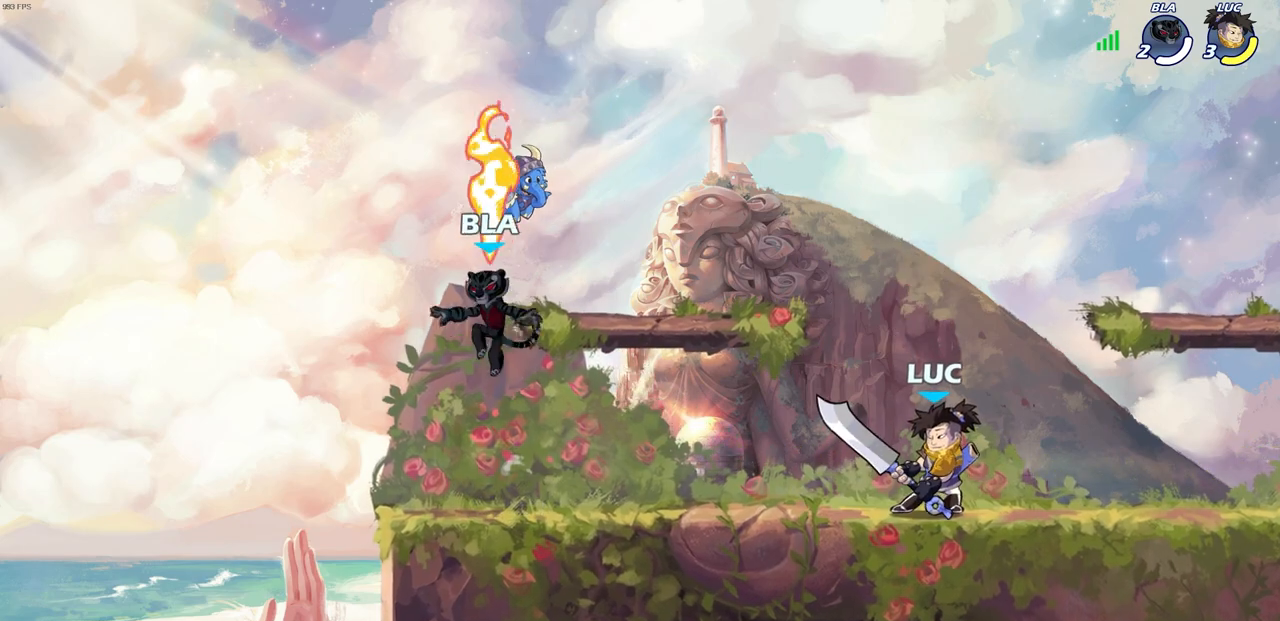
{"buttons": [], "left_stick": "center", "right_stick": "center", "events": [[350, "left_stick", "left"], [367, "R2", "down"], [400, "SQUARE", "down"], [450, "left_stick", "center"], [467, "R2", "up"], [467, "SQUARE", "up"]]}
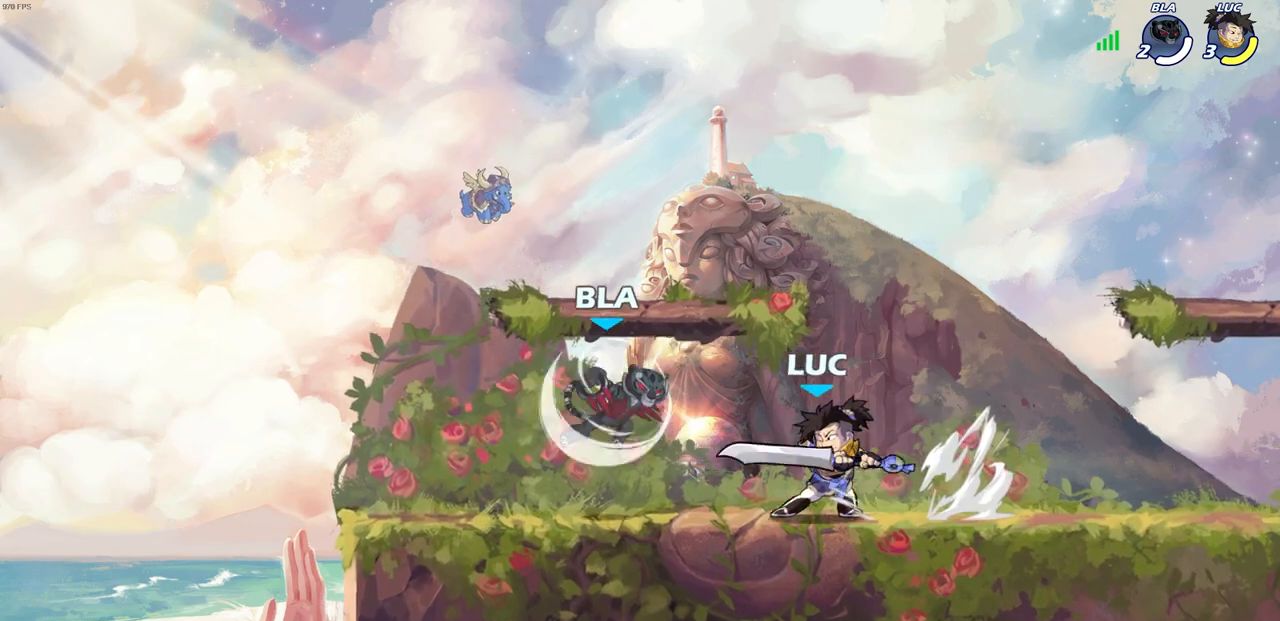
{"buttons": [], "left_stick": "center", "right_stick": "center", "events": [[100, "SQUARE", "down"], [183, "SQUARE", "up"], [267, "SQUARE", "down"], [333, "SQUARE", "up"]]}
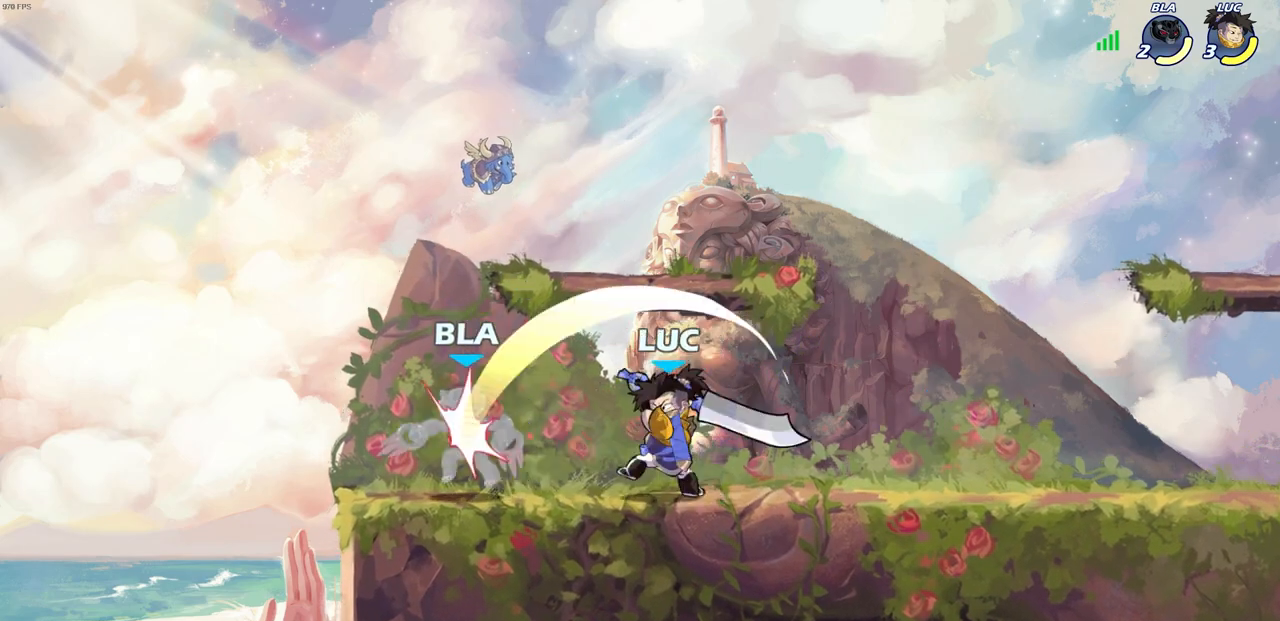
{"buttons": ["SQUARE"], "left_stick": "down", "right_stick": "center", "events": [[33, "left_stick", "left"], [100, "R2", "down"], [117, "SQUARE", "down"], [150, "left_stick", "center"], [167, "SQUARE", "up"], [183, "R2", "up"], [267, "SQUARE", "down"], [350, "SQUARE", "up"], [350, "left_stick", "down"], [417, "SQUARE", "down"]]}
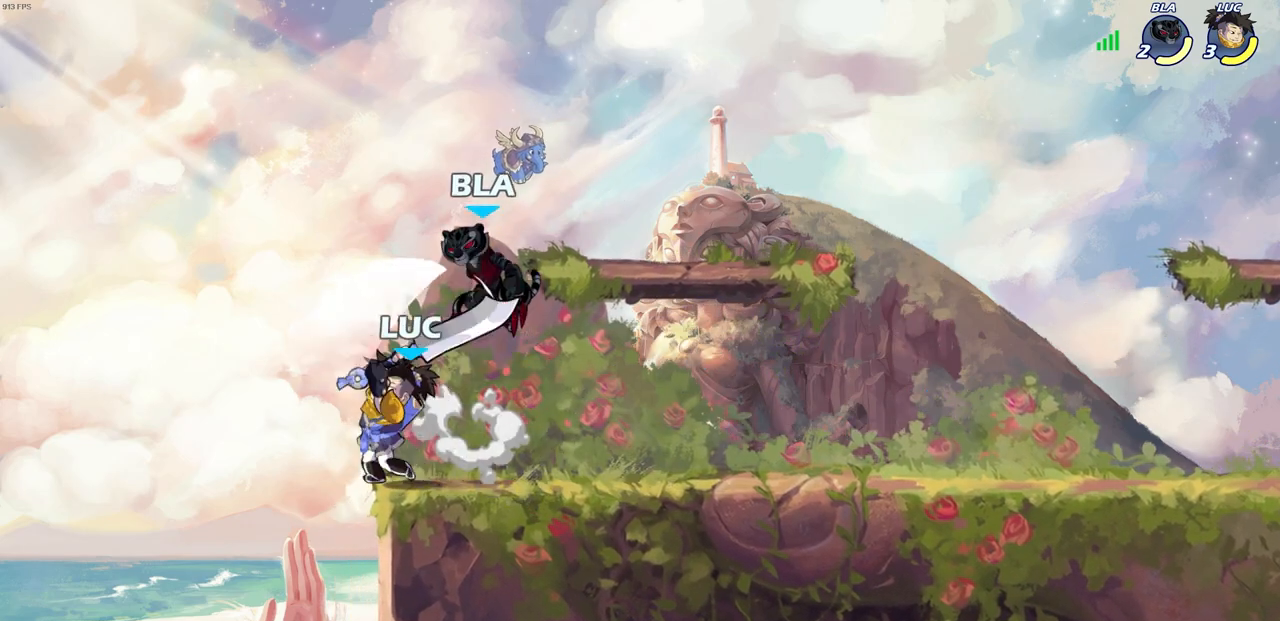
{"buttons": [], "left_stick": "left", "right_stick": "center", "events": [[17, "SQUARE", "up"], [217, "left_stick", "center"], [433, "left_stick", "left"]]}
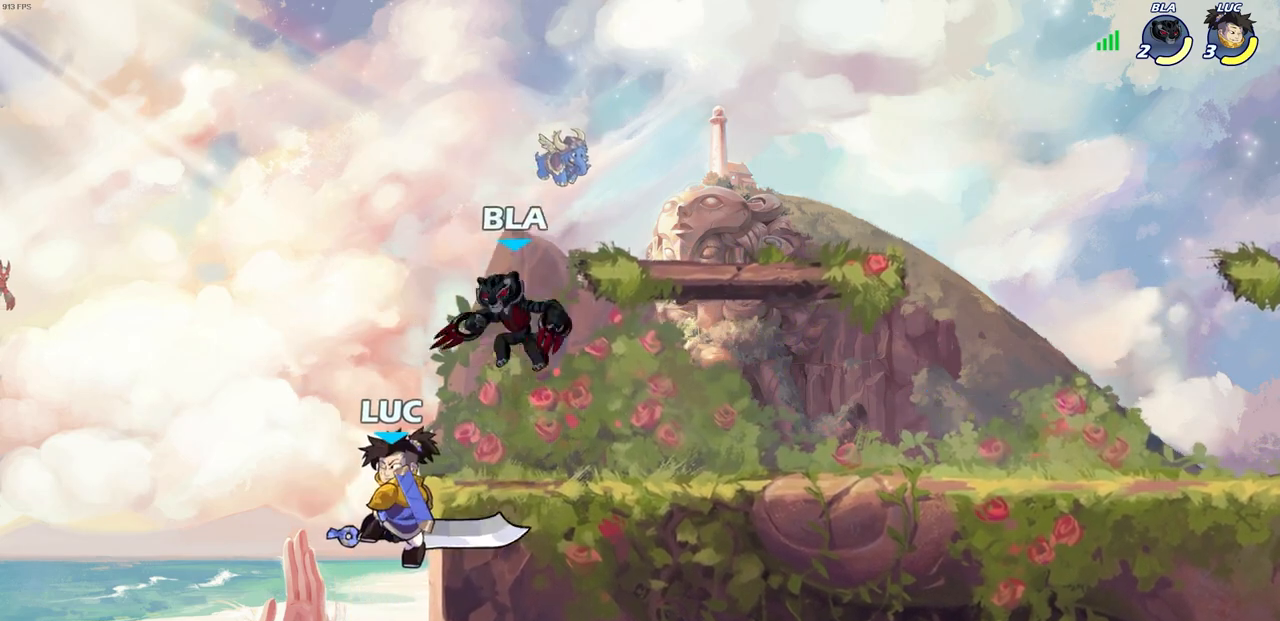
{"buttons": [], "left_stick": "up-right", "right_stick": "down-left", "events": [[250, "left_stick", "down"], [367, "left_stick", "up-right"], [400, "CROSS", "down"], [450, "SQUARE", "down"], [467, "right_stick", "down-left"], [483, "CROSS", "up"], [500, "SQUARE", "up"]]}
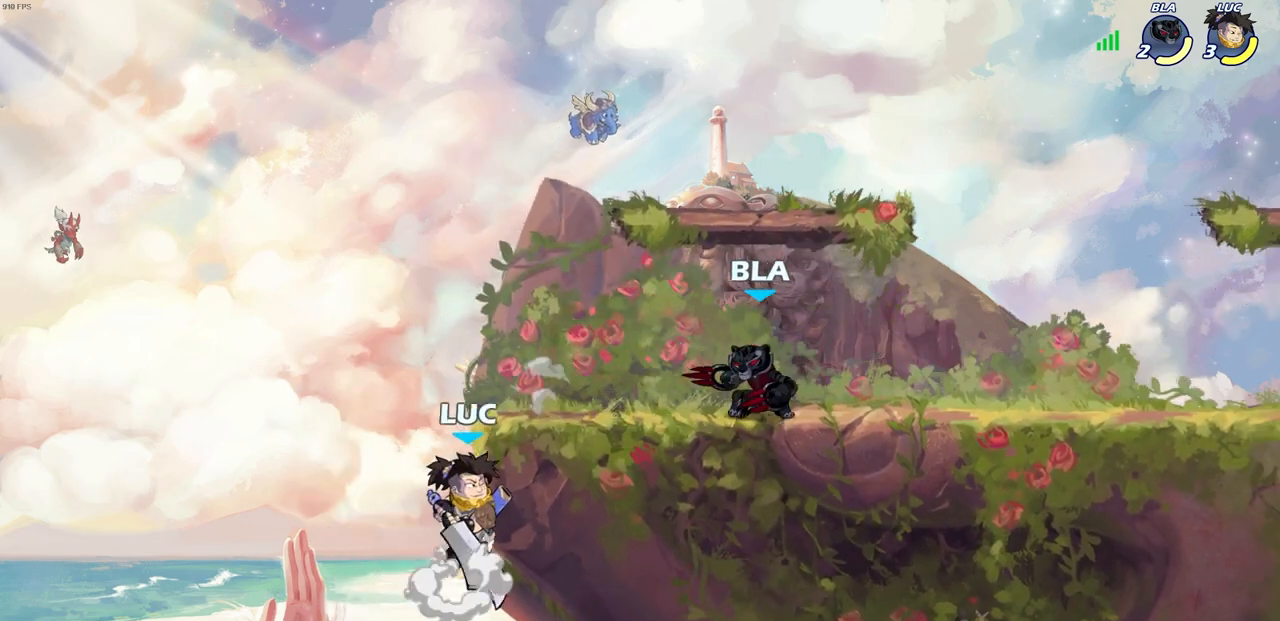
{"buttons": [], "left_stick": "left", "right_stick": "center", "events": [[33, "right_stick", "center"], [67, "left_stick", "up-left"], [117, "left_stick", "left"]]}
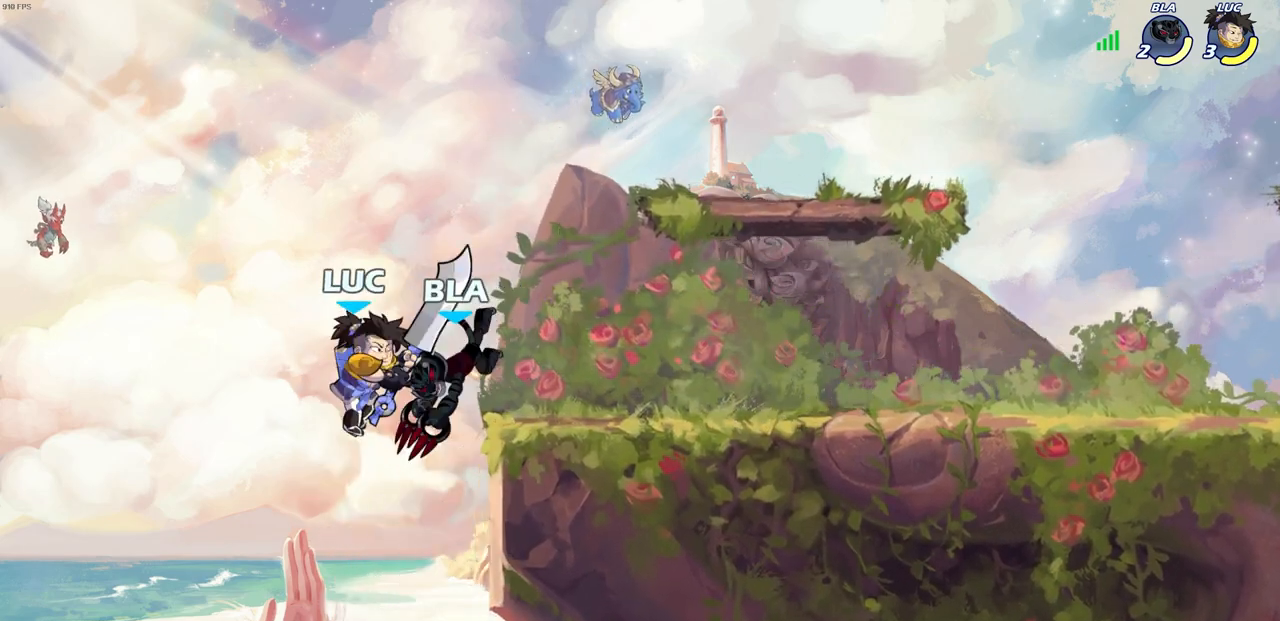
{"buttons": [], "left_stick": "up-left", "right_stick": "center", "events": [[100, "left_stick", "up-right"], [250, "CIRCLE", "down"], [283, "left_stick", "up"], [350, "CIRCLE", "up"], [450, "left_stick", "up-left"]]}
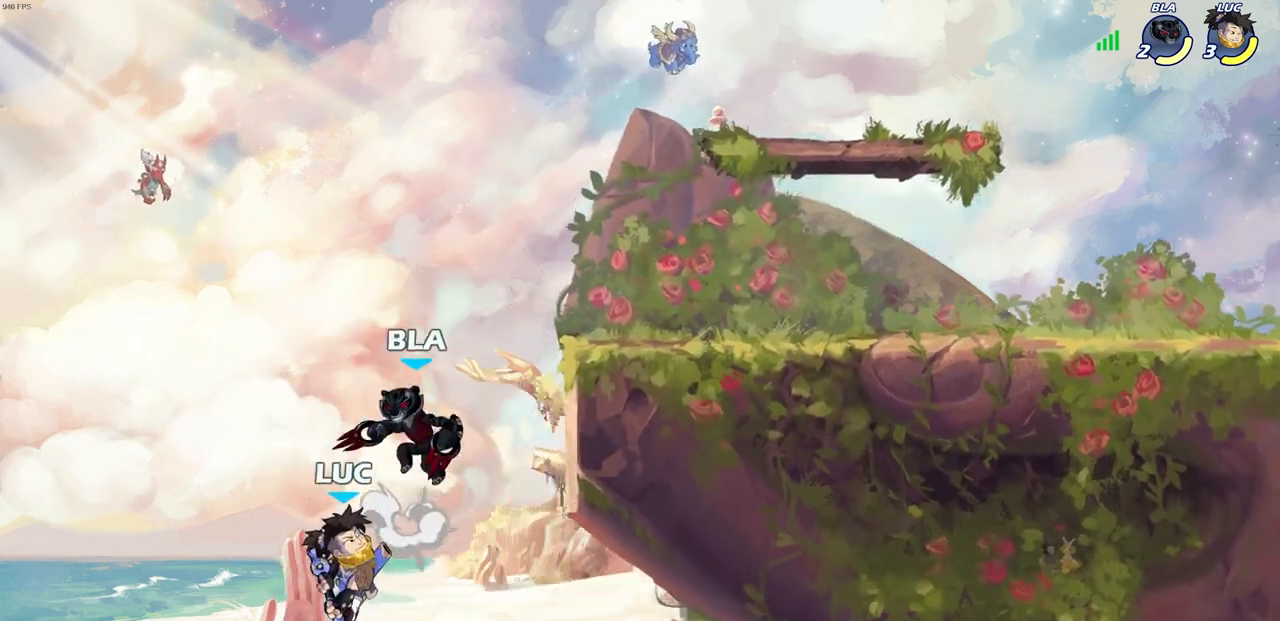
{"buttons": [], "left_stick": "up-right", "right_stick": "center", "events": [[167, "left_stick", "up-right"]]}
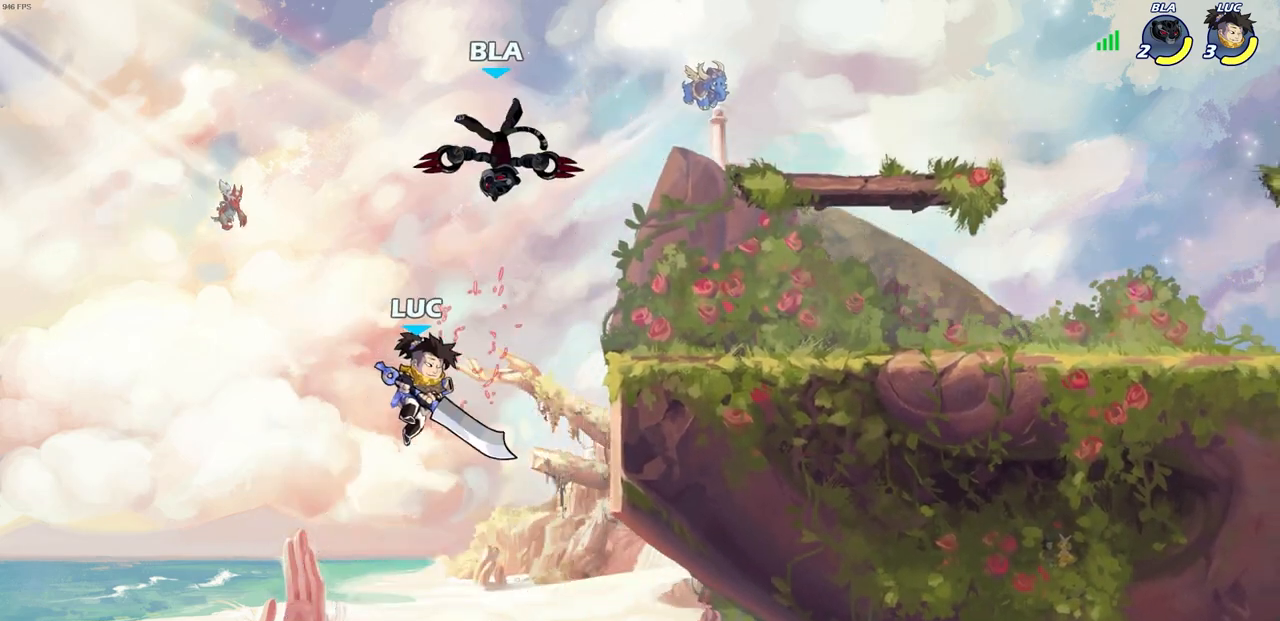
{"buttons": [], "left_stick": "up-right", "right_stick": "center", "events": [[33, "CROSS", "down"], [133, "SQUARE", "down"], [167, "CROSS", "up"], [167, "SQUARE", "up"]]}
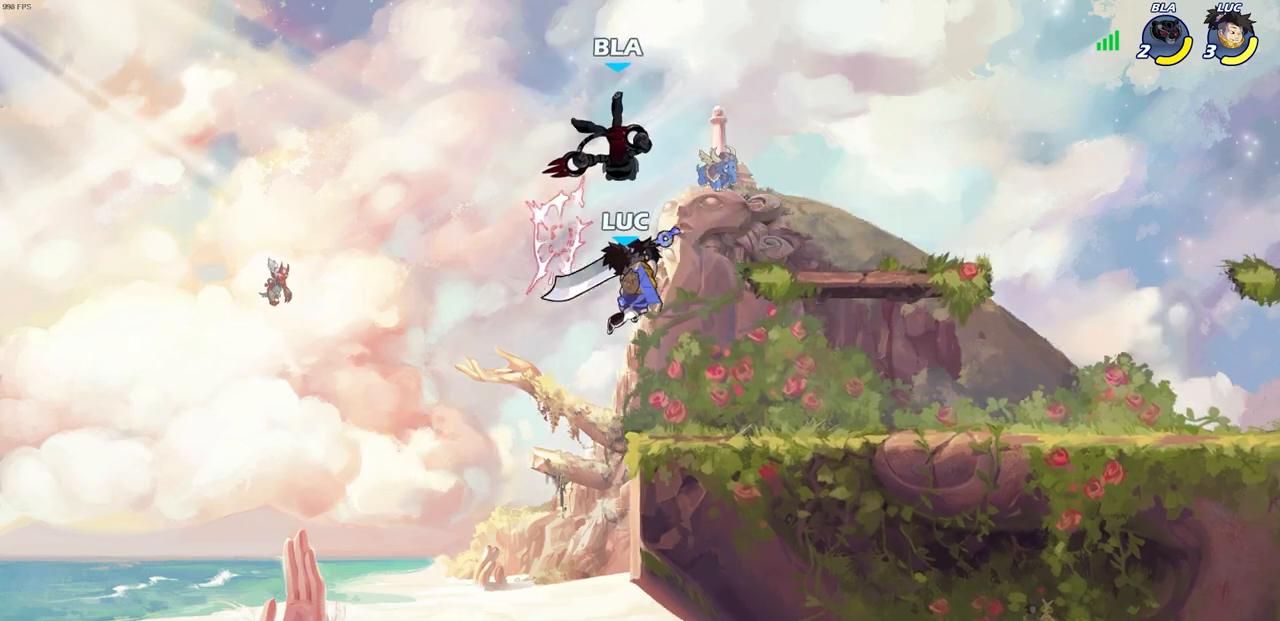
{"buttons": [], "left_stick": "center", "right_stick": "center", "events": [[67, "left_stick", "down-right"], [133, "left_stick", "center"], [150, "R2", "down"], [183, "CIRCLE", "down"], [317, "CIRCLE", "up"], [317, "R2", "up"]]}
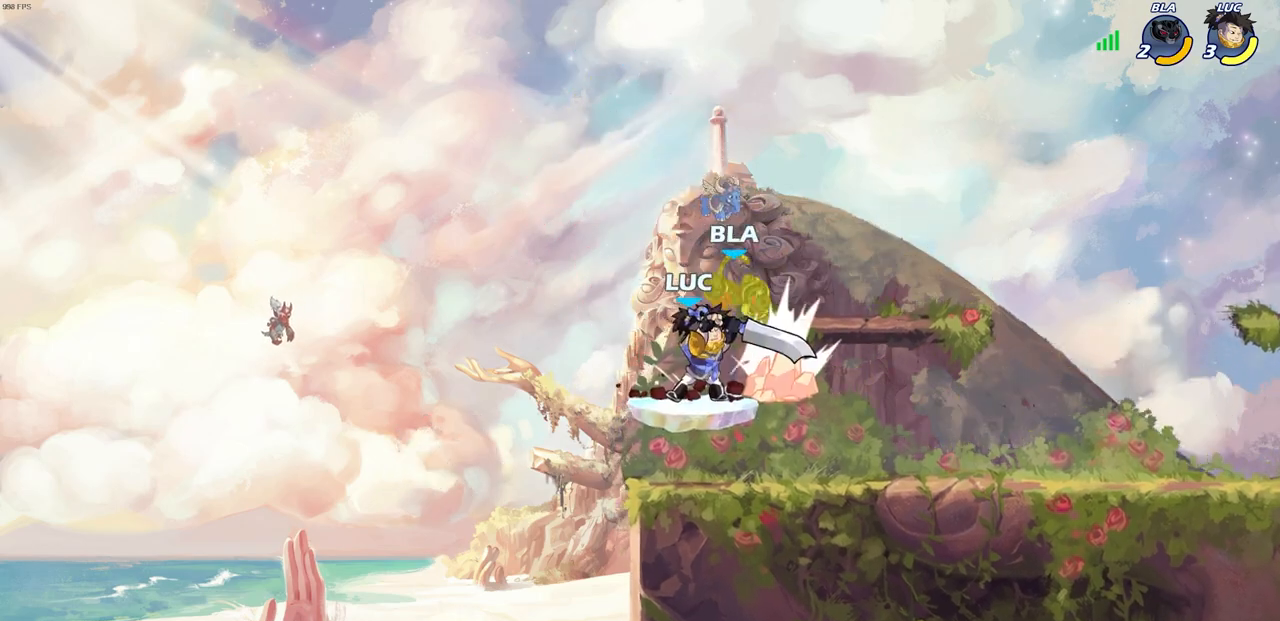
{"buttons": [], "left_stick": "right", "right_stick": "center", "events": [[433, "left_stick", "right"]]}
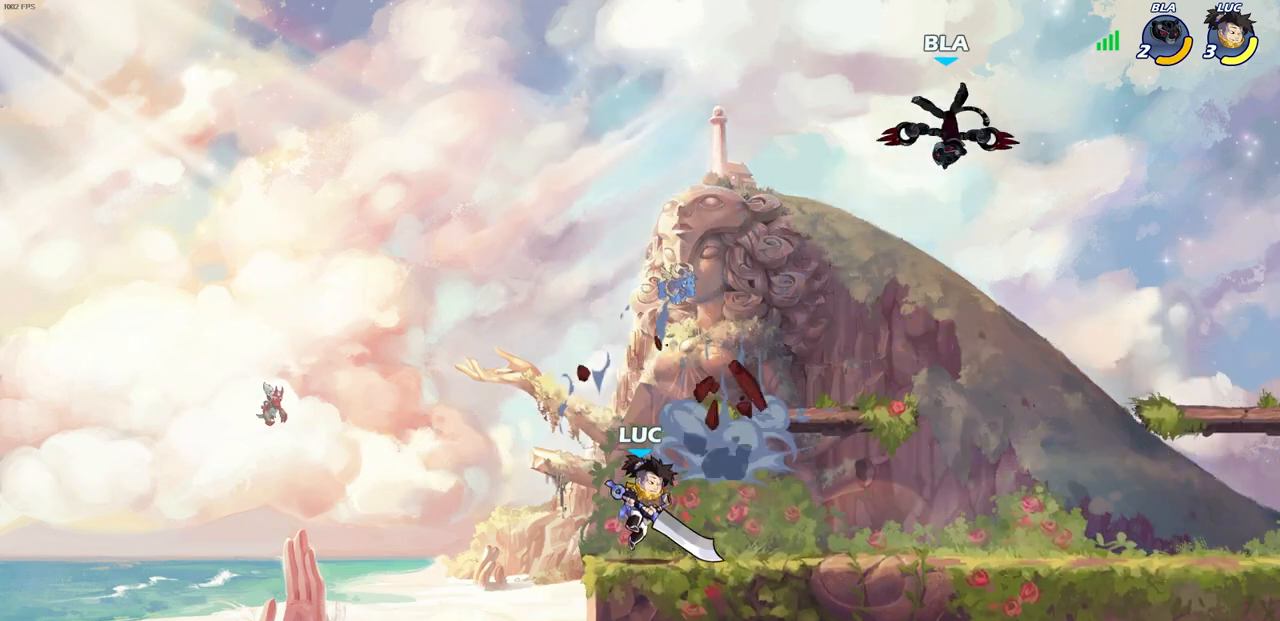
{"buttons": [], "left_stick": "right", "right_stick": "center", "events": [[150, "R2", "down"], [200, "CIRCLE", "down"], [250, "R2", "up"], [267, "CIRCLE", "up"]]}
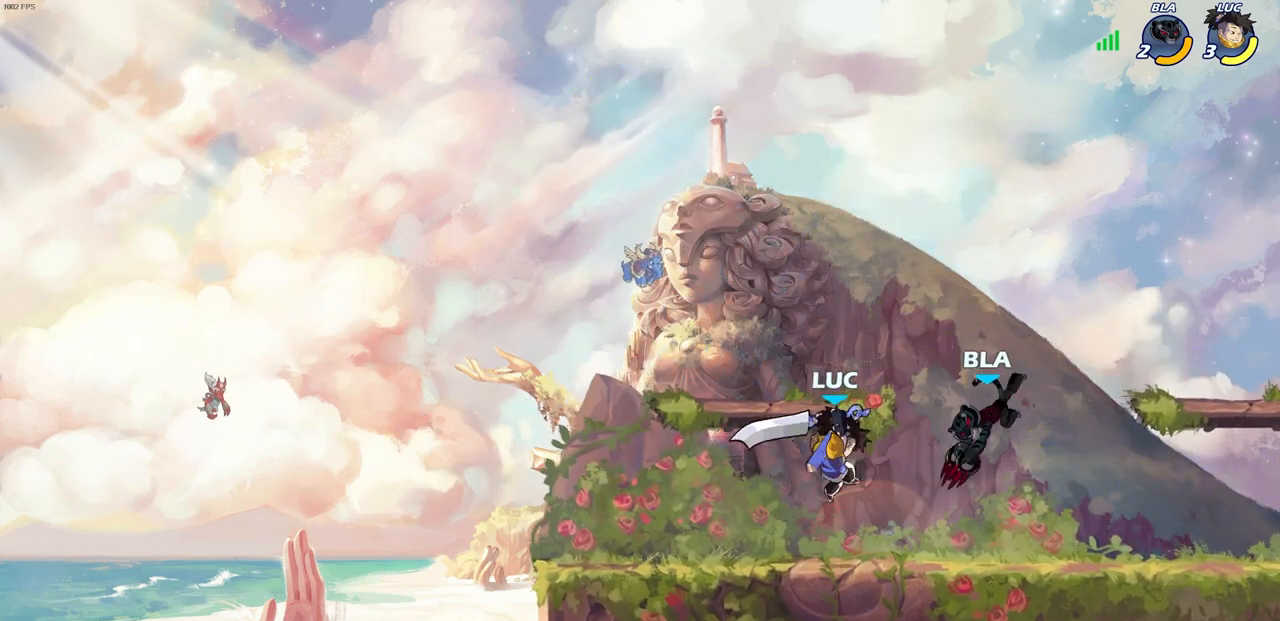
{"buttons": [], "left_stick": "left", "right_stick": "center", "events": [[50, "left_stick", "center"], [483, "left_stick", "left"]]}
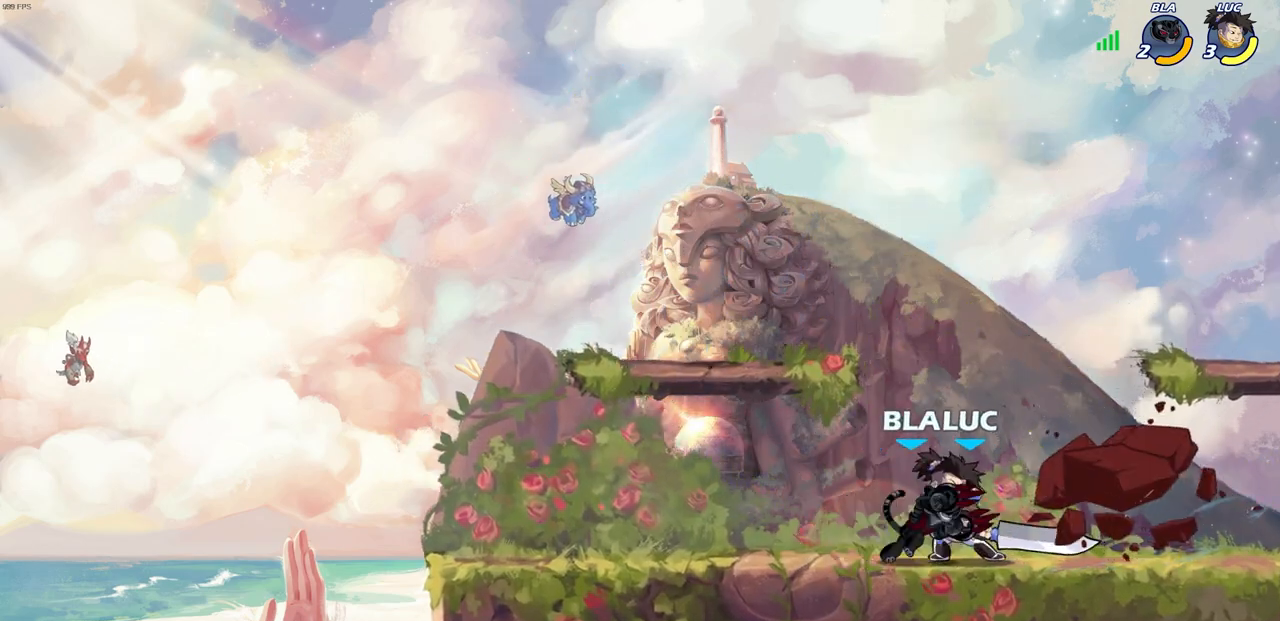
{"buttons": ["CROSS"], "left_stick": "right", "right_stick": "center", "events": [[367, "left_stick", "right"], [500, "CROSS", "down"]]}
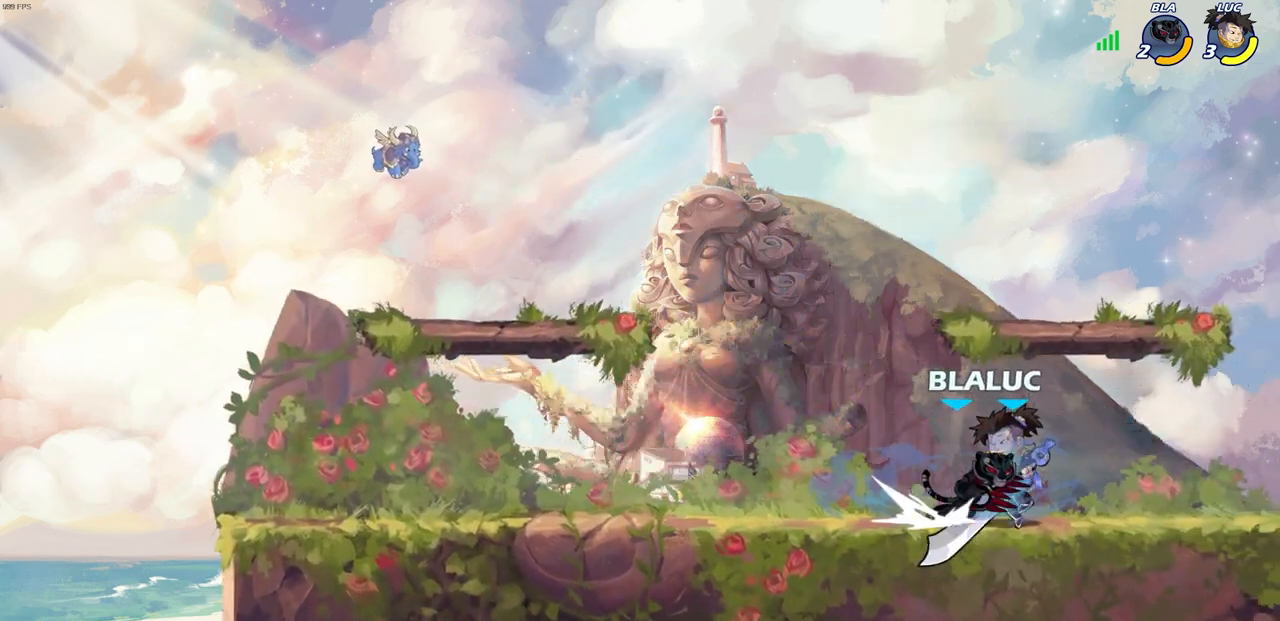
{"buttons": ["CROSS", "R2"], "left_stick": "up", "right_stick": "center", "events": [[17, "left_stick", "up-right"], [100, "R2", "down"], [317, "CROSS", "up"], [317, "left_stick", "up"], [350, "R2", "up"], [450, "CROSS", "down"], [467, "R2", "down"]]}
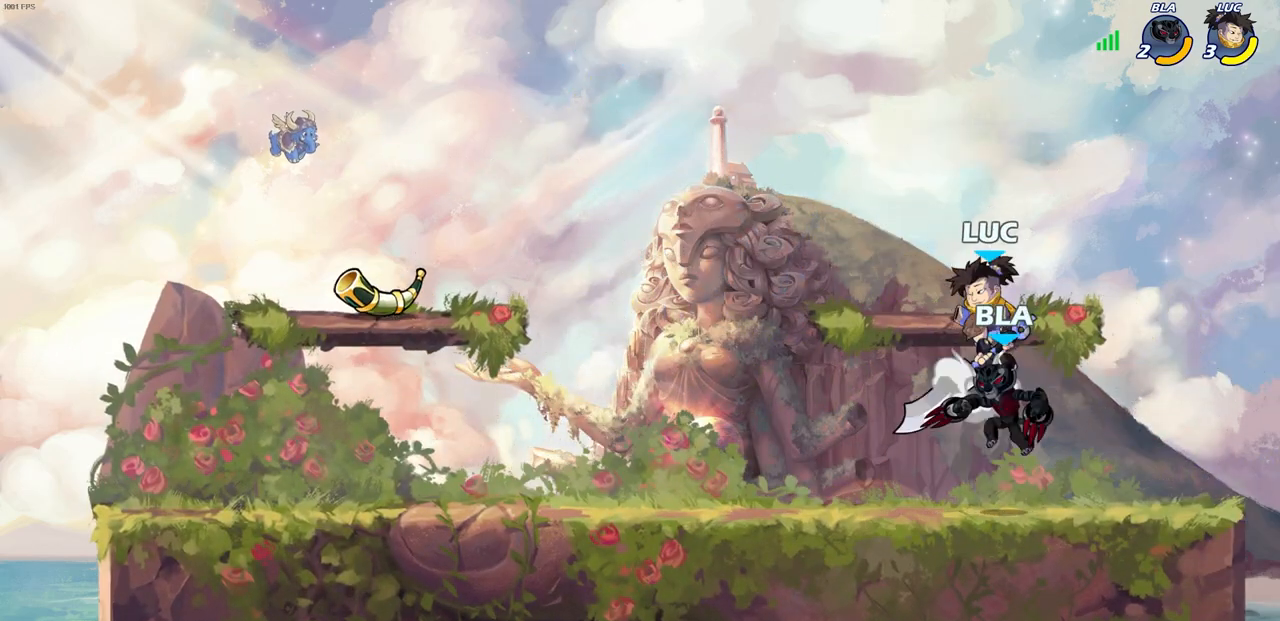
{"buttons": [], "left_stick": "up-right", "right_stick": "center", "events": [[217, "left_stick", "up-left"], [267, "CROSS", "up"], [267, "R2", "up"], [433, "left_stick", "up-right"]]}
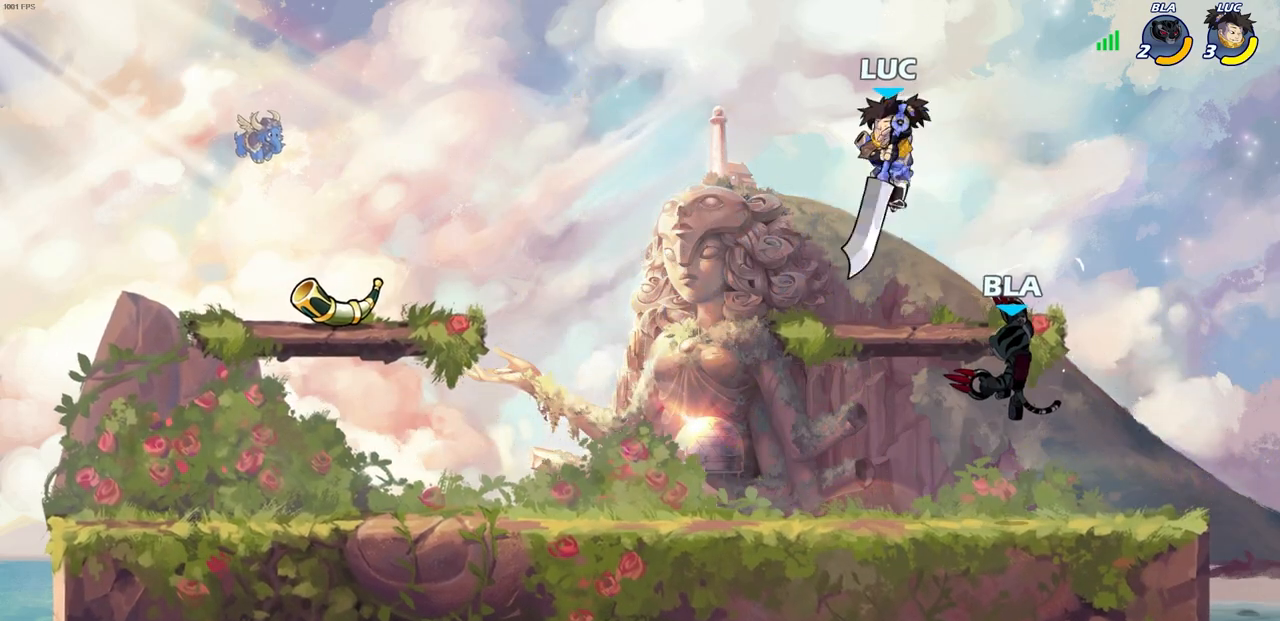
{"buttons": [], "left_stick": "down-right", "right_stick": "center", "events": [[183, "SQUARE", "down"], [200, "left_stick", "down"], [250, "SQUARE", "up"], [350, "SQUARE", "down"], [417, "left_stick", "down-right"], [483, "SQUARE", "up"]]}
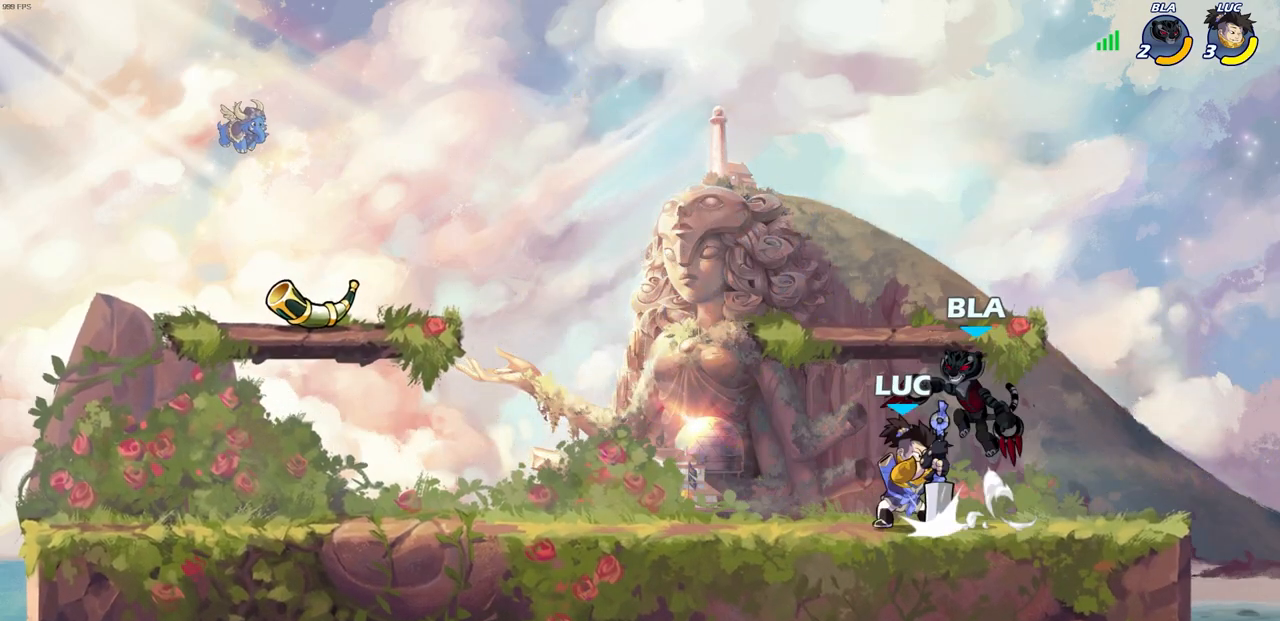
{"buttons": [], "left_stick": "left", "right_stick": "center", "events": [[50, "SQUARE", "down"], [50, "left_stick", "center"], [150, "SQUARE", "up"], [333, "left_stick", "left"]]}
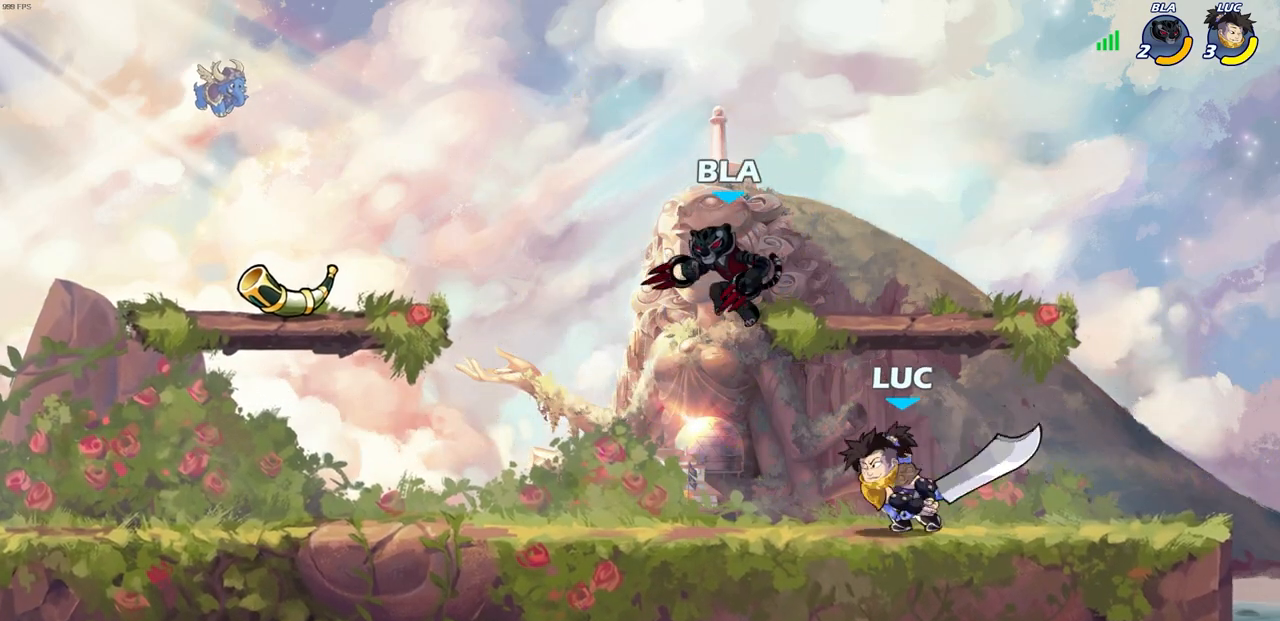
{"buttons": [], "left_stick": "left", "right_stick": "center", "events": [[50, "R2", "down"], [183, "R2", "up"]]}
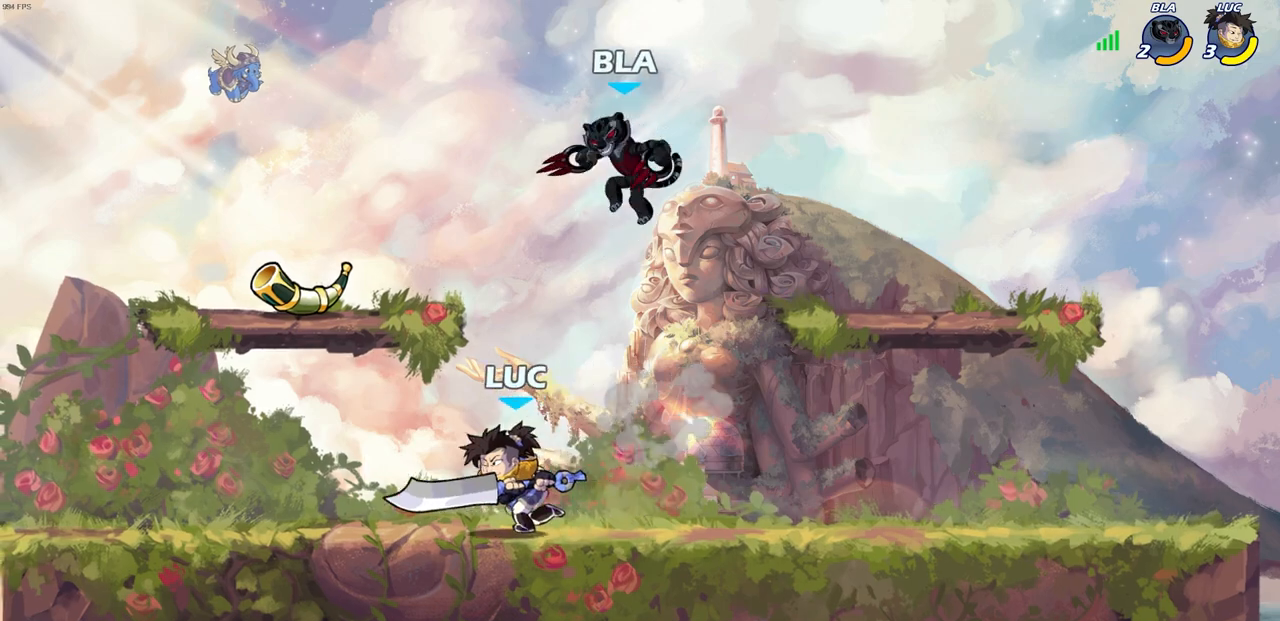
{"buttons": [], "left_stick": "center", "right_stick": "center", "events": [[417, "SQUARE", "down"], [450, "left_stick", "center"], [483, "SQUARE", "up"]]}